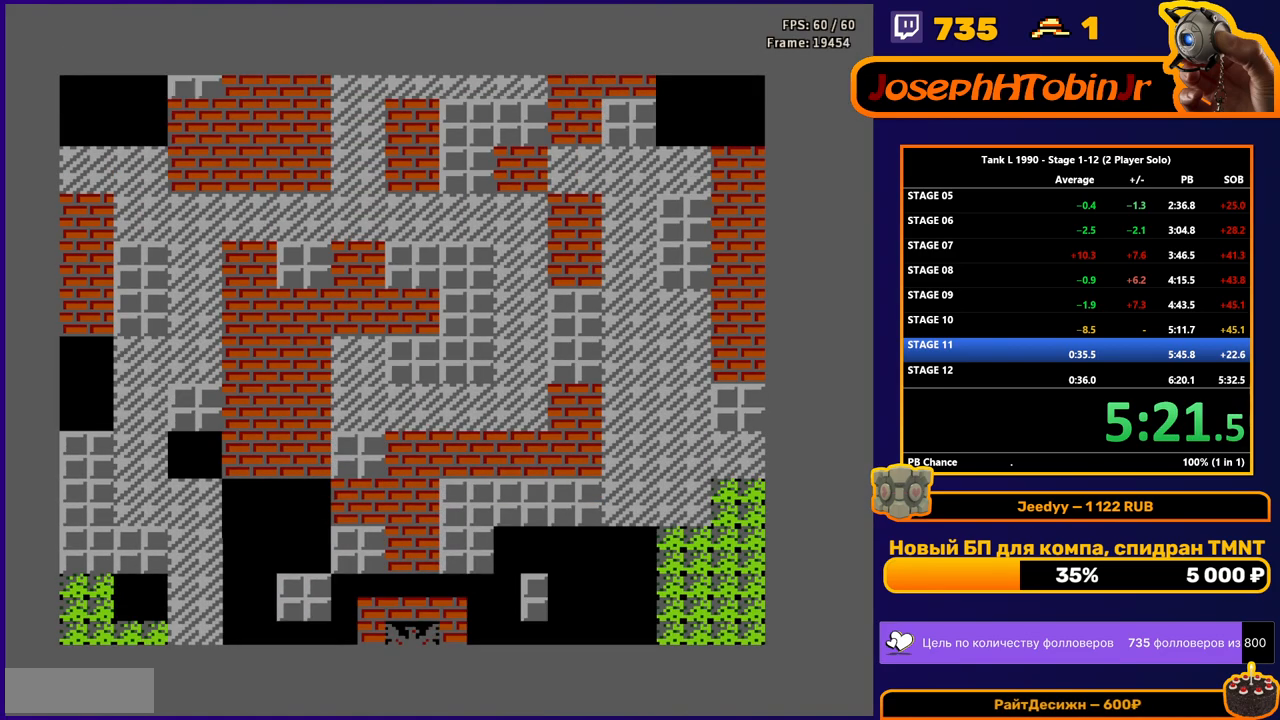
Gameplay with a controller (Nintendo layout); each line is a JSON object with the inputs held at the frame after it. "events" lists button and stick changes between this image and that frame as [ms after this image, input, new state], when the widget could be followed in between. Not read: L3 R3.
{"buttons": ["B", "DPAD_UP"], "events": [[350, "DPAD_UP", "down"], [450, "B", "down"]]}
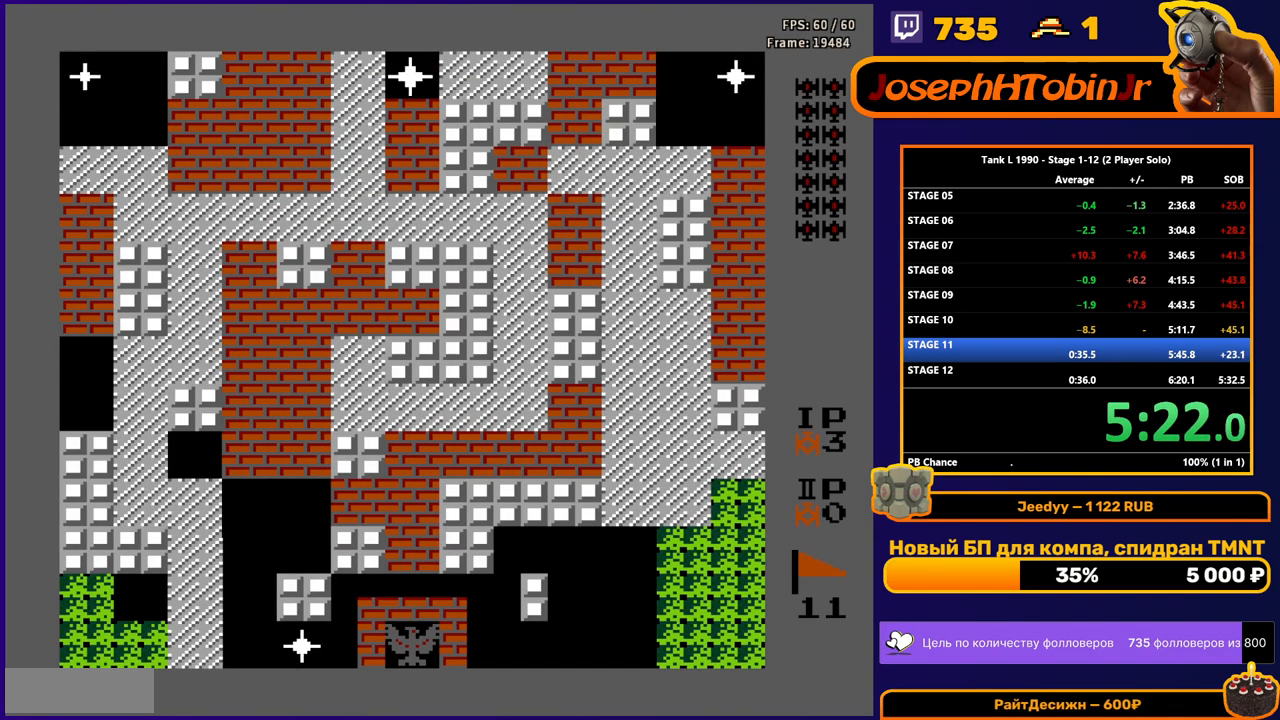
{"buttons": ["B", "DPAD_UP"], "events": []}
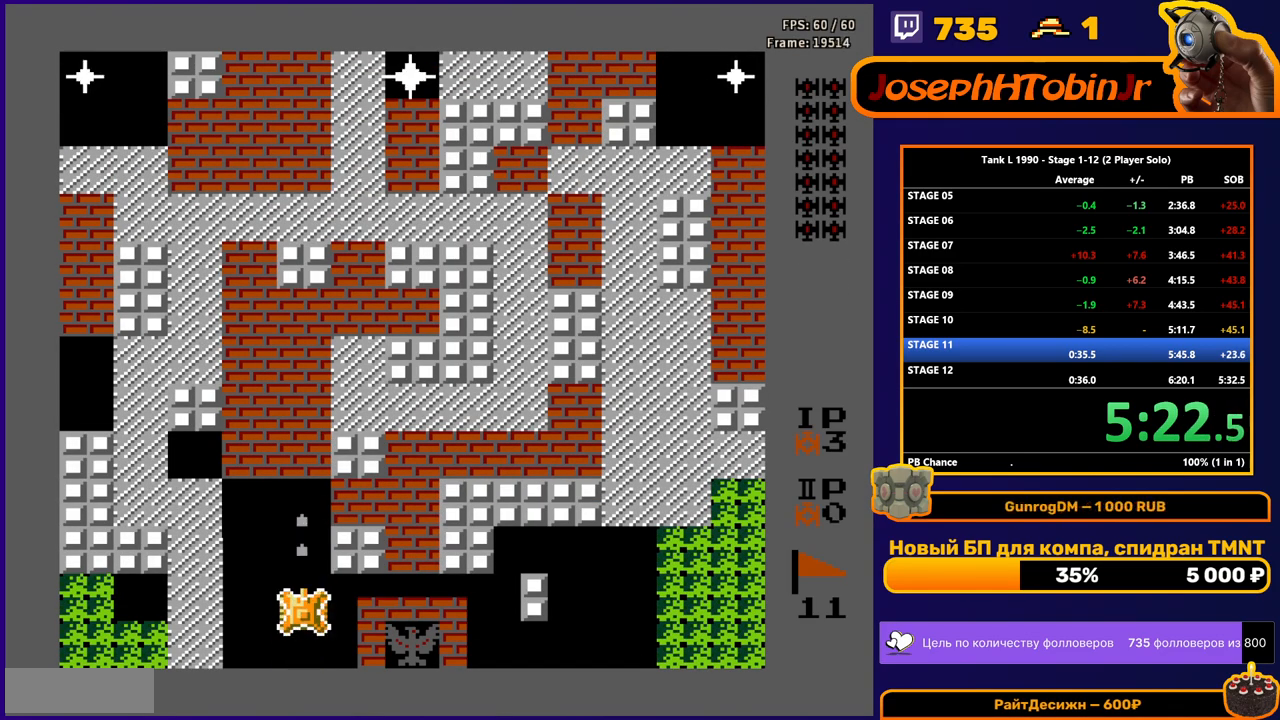
{"buttons": ["DPAD_UP"], "events": [[417, "B", "up"]]}
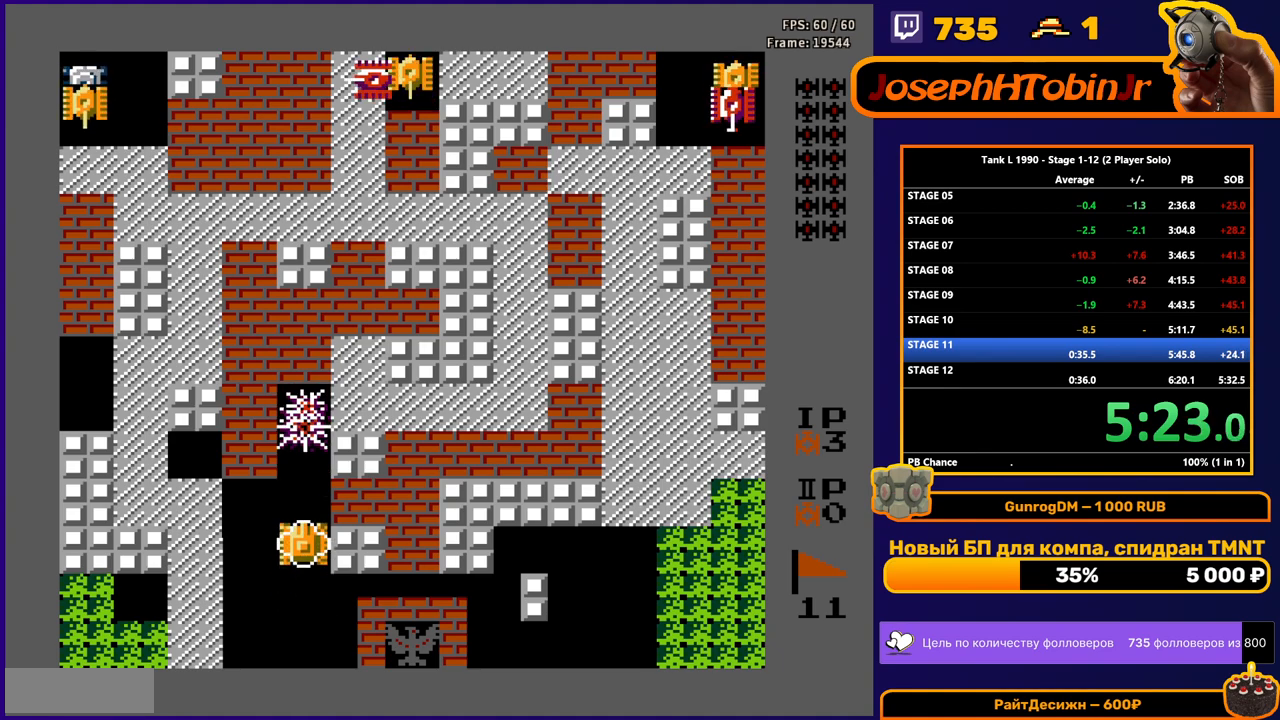
{"buttons": ["DPAD_UP"], "events": []}
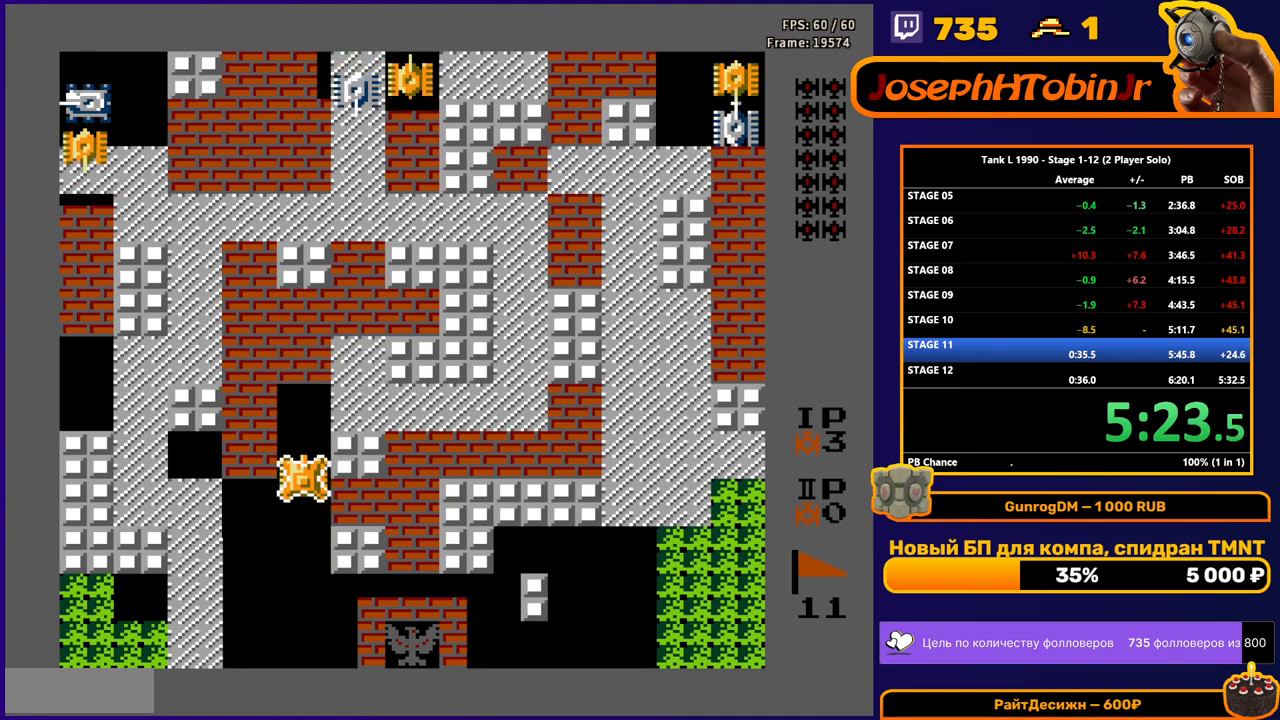
{"buttons": ["DPAD_RIGHT"], "events": [[450, "DPAD_RIGHT", "down"], [483, "DPAD_UP", "up"]]}
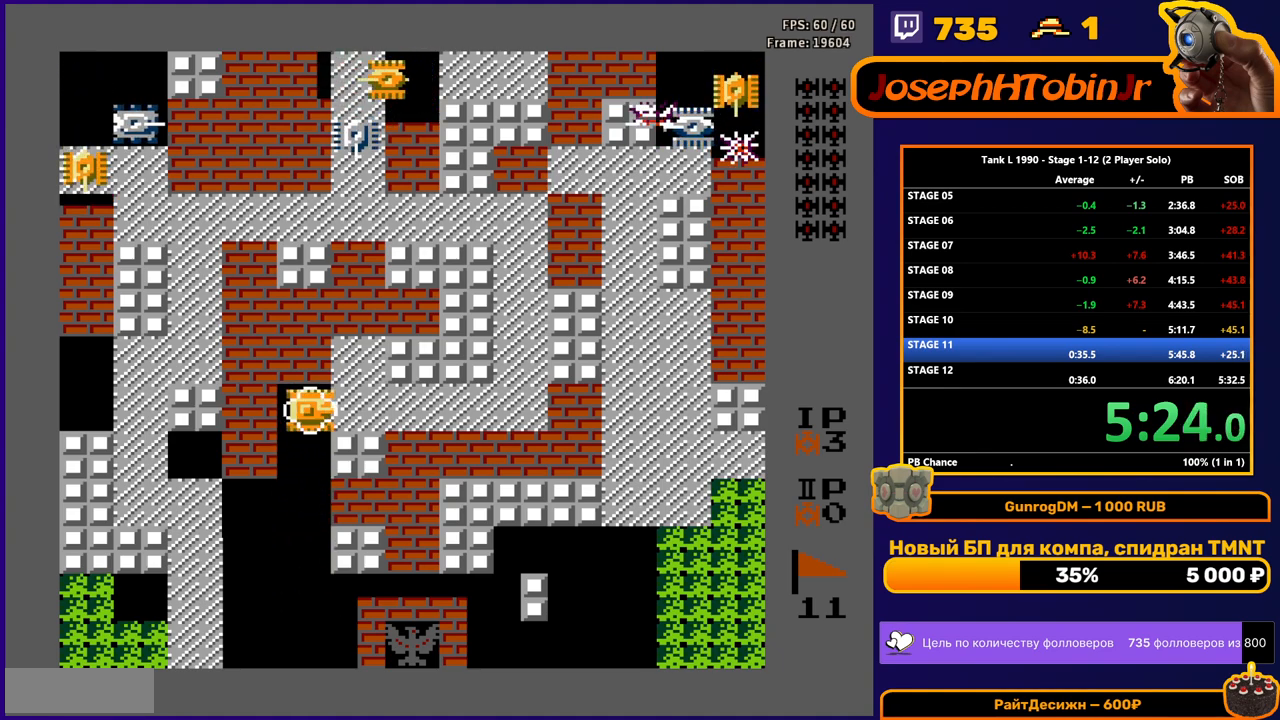
{"buttons": ["B", "DPAD_UP"], "events": [[417, "DPAD_UP", "down"], [434, "DPAD_RIGHT", "up"], [484, "B", "down"]]}
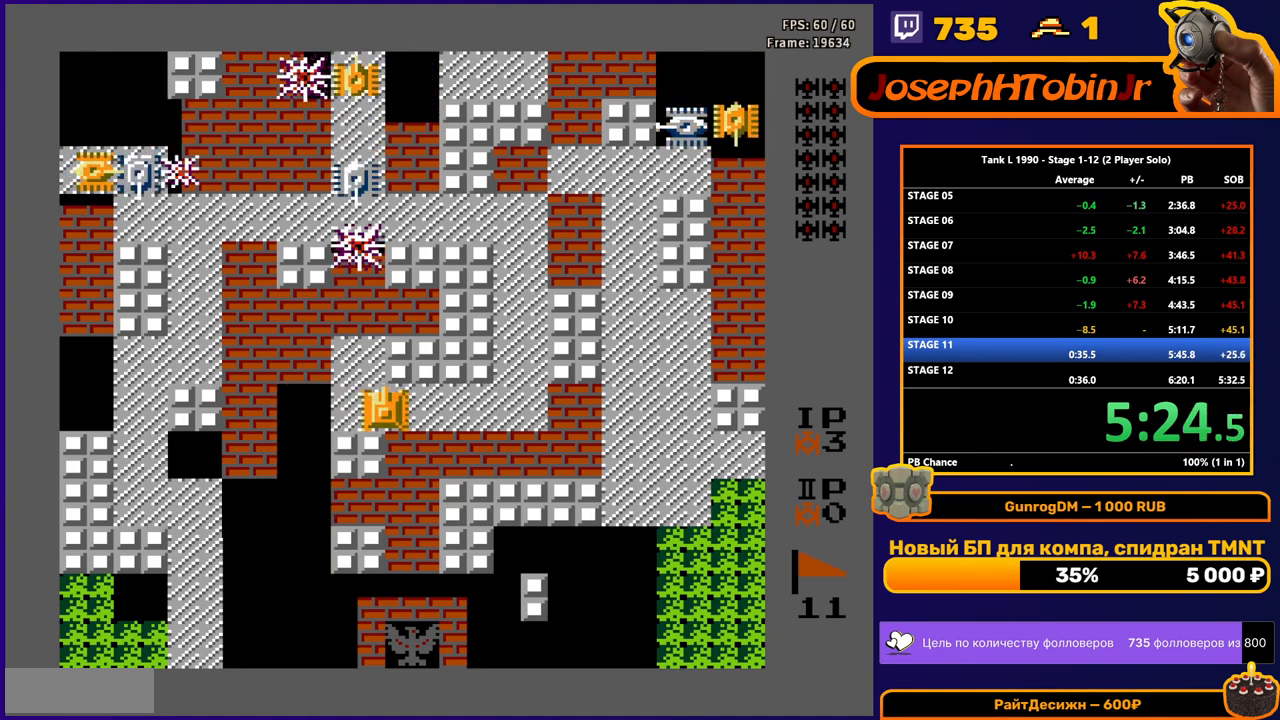
{"buttons": ["B", "DPAD_UP"], "events": []}
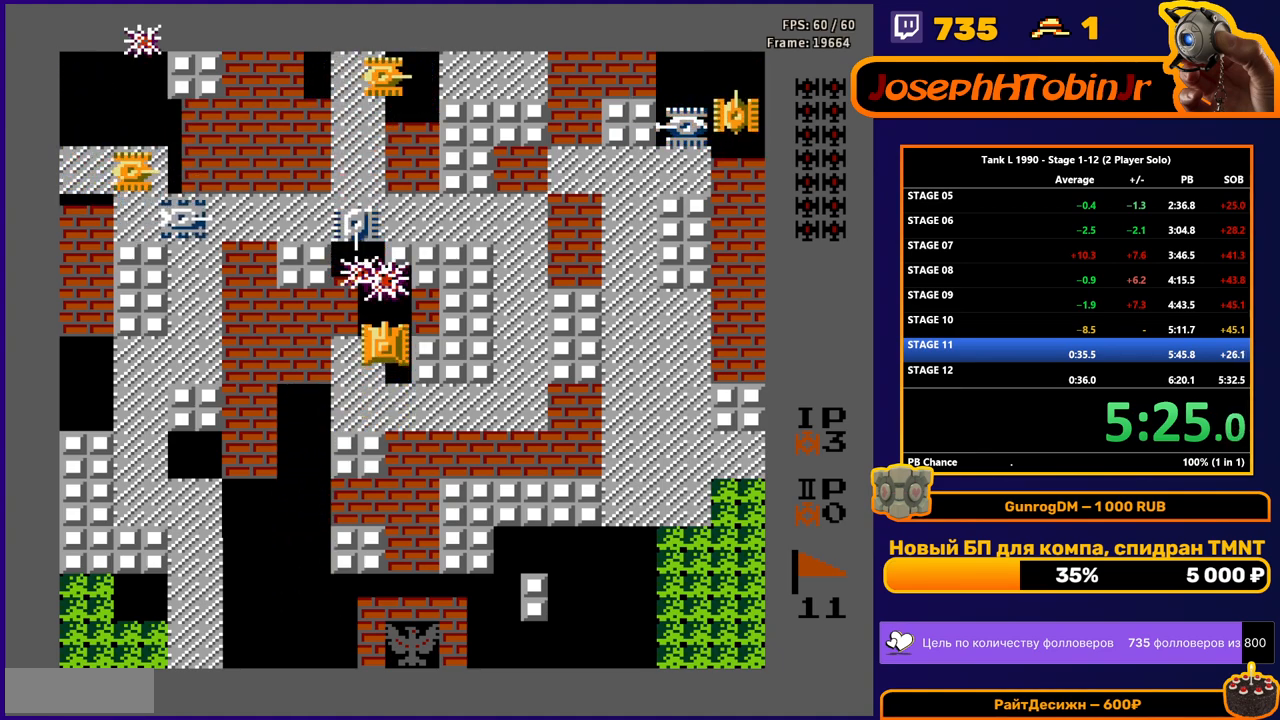
{"buttons": ["B"], "events": [[200, "DPAD_UP", "up"]]}
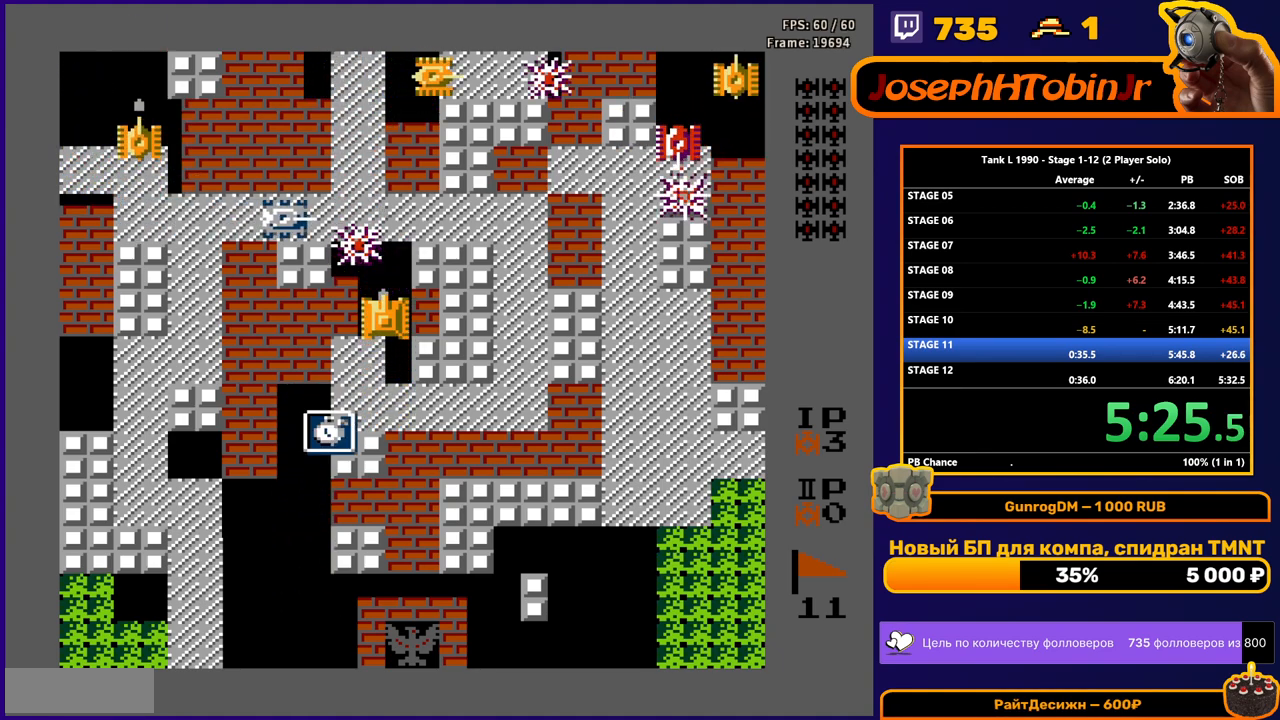
{"buttons": ["B"], "events": []}
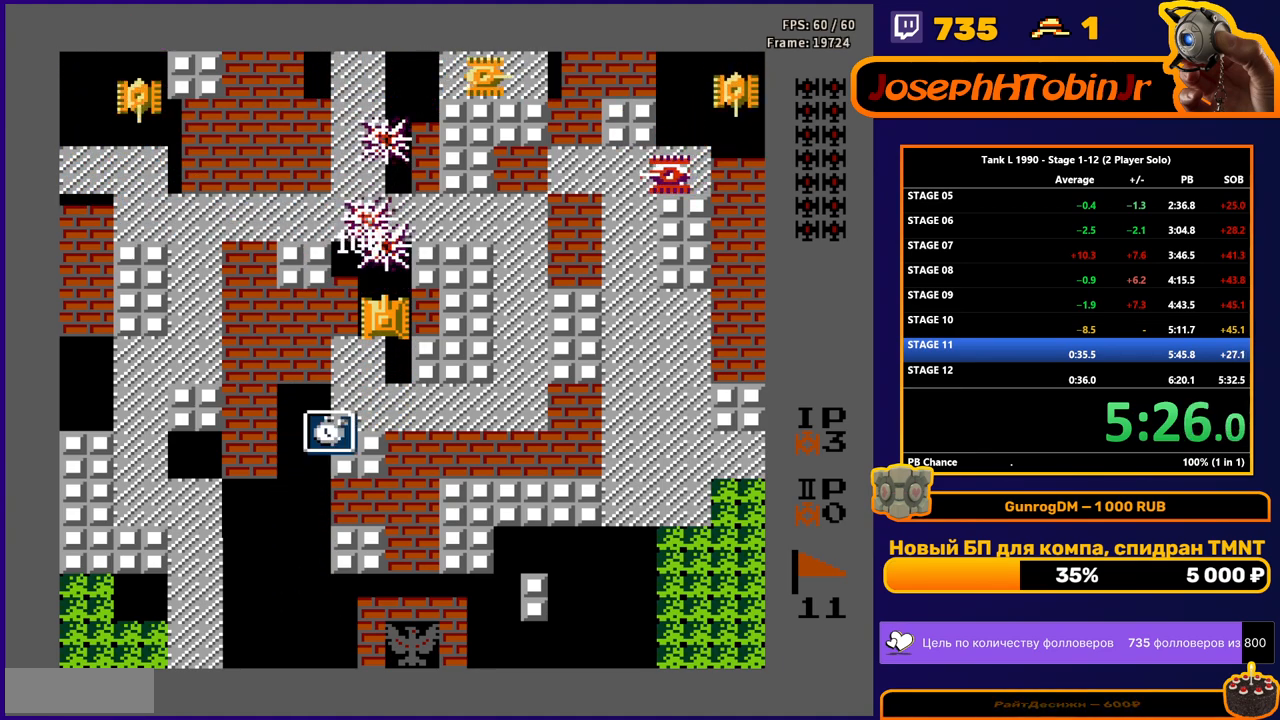
{"buttons": ["DPAD_DOWN"], "events": [[50, "DPAD_DOWN", "down"], [100, "B", "up"]]}
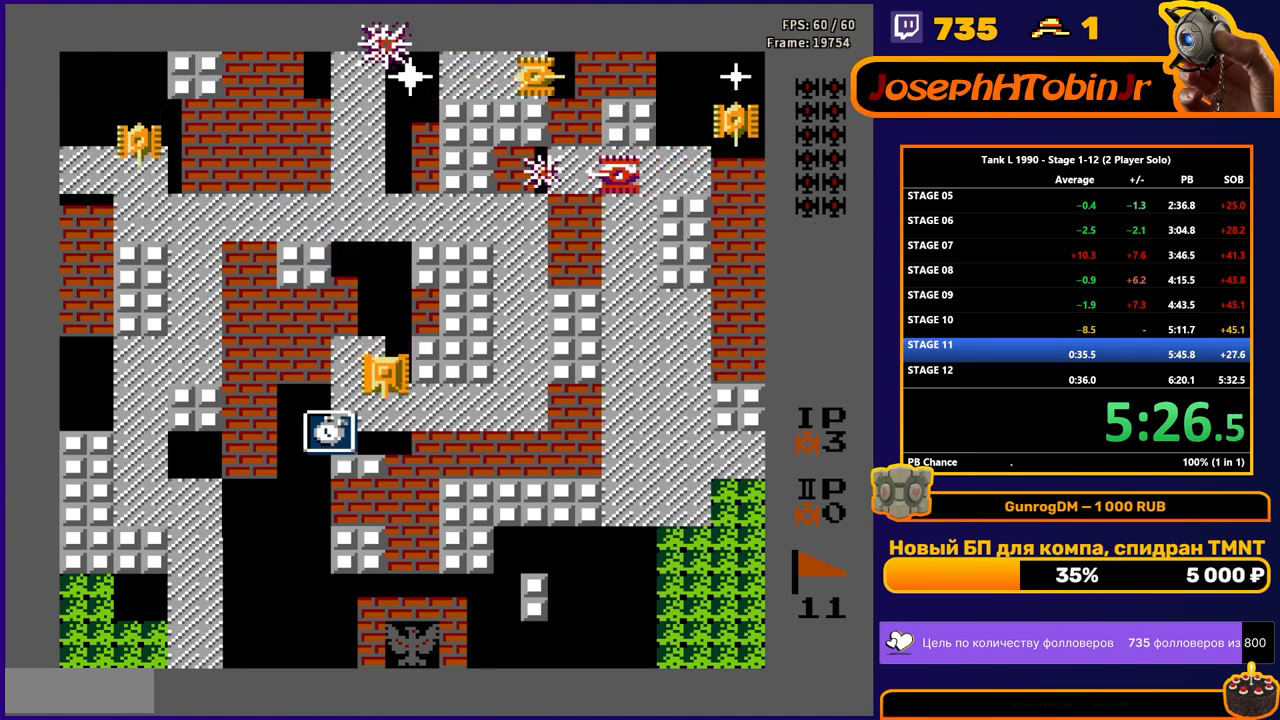
{"buttons": ["DPAD_RIGHT"], "events": [[200, "DPAD_DOWN", "up"], [200, "DPAD_LEFT", "down"], [400, "DPAD_LEFT", "up"], [400, "DPAD_RIGHT", "down"]]}
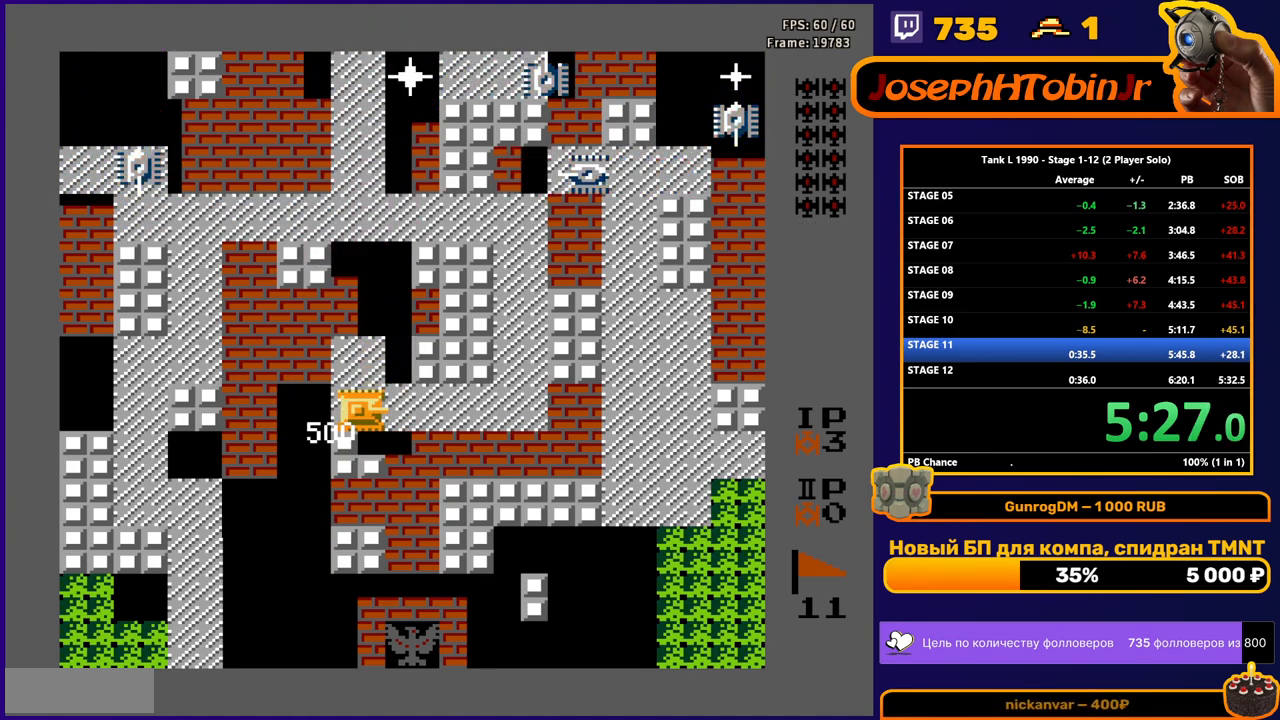
{"buttons": ["B", "DPAD_UP"], "events": [[134, "DPAD_RIGHT", "up"], [134, "DPAD_UP", "down"], [167, "B", "down"]]}
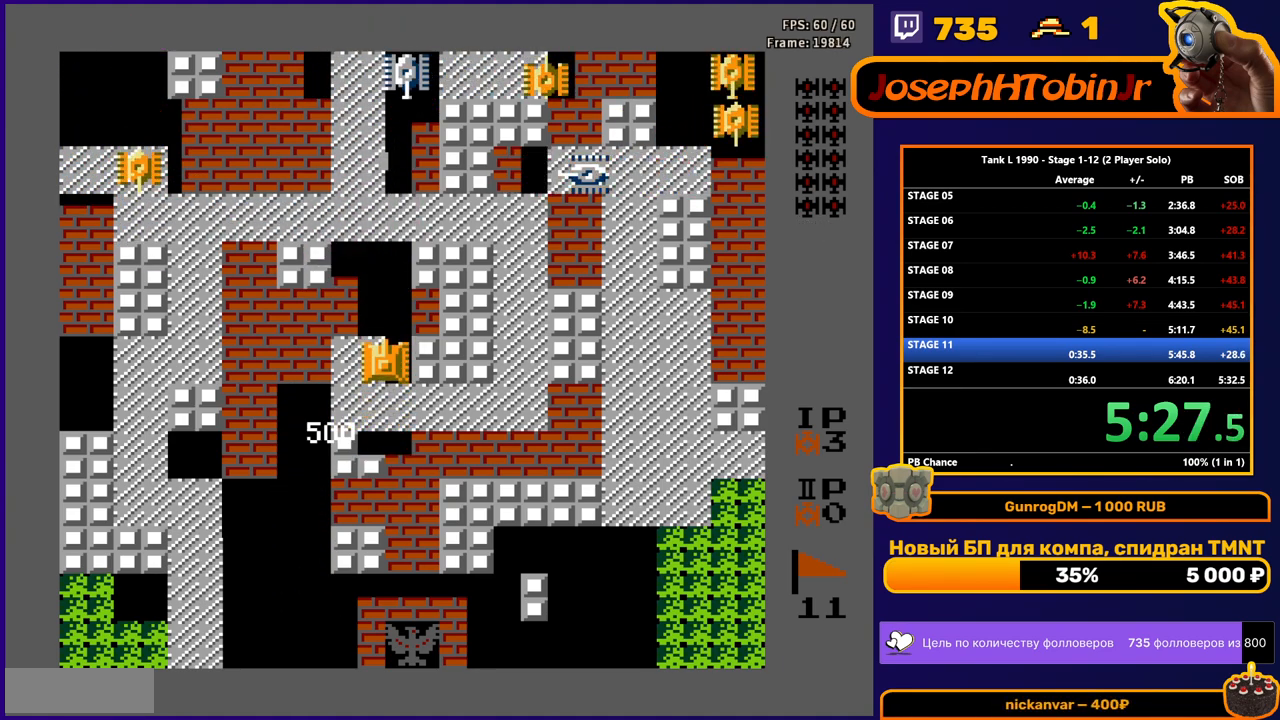
{"buttons": ["DPAD_UP"], "events": [[133, "B", "up"]]}
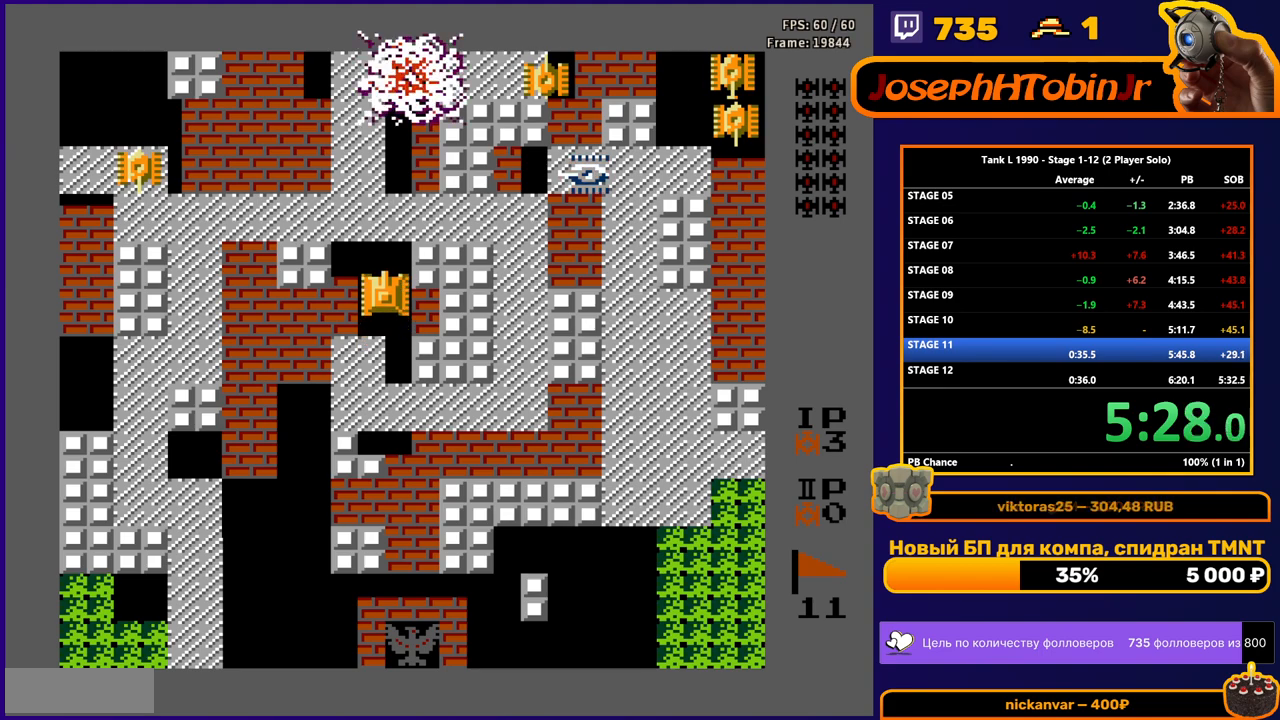
{"buttons": ["DPAD_UP"], "events": []}
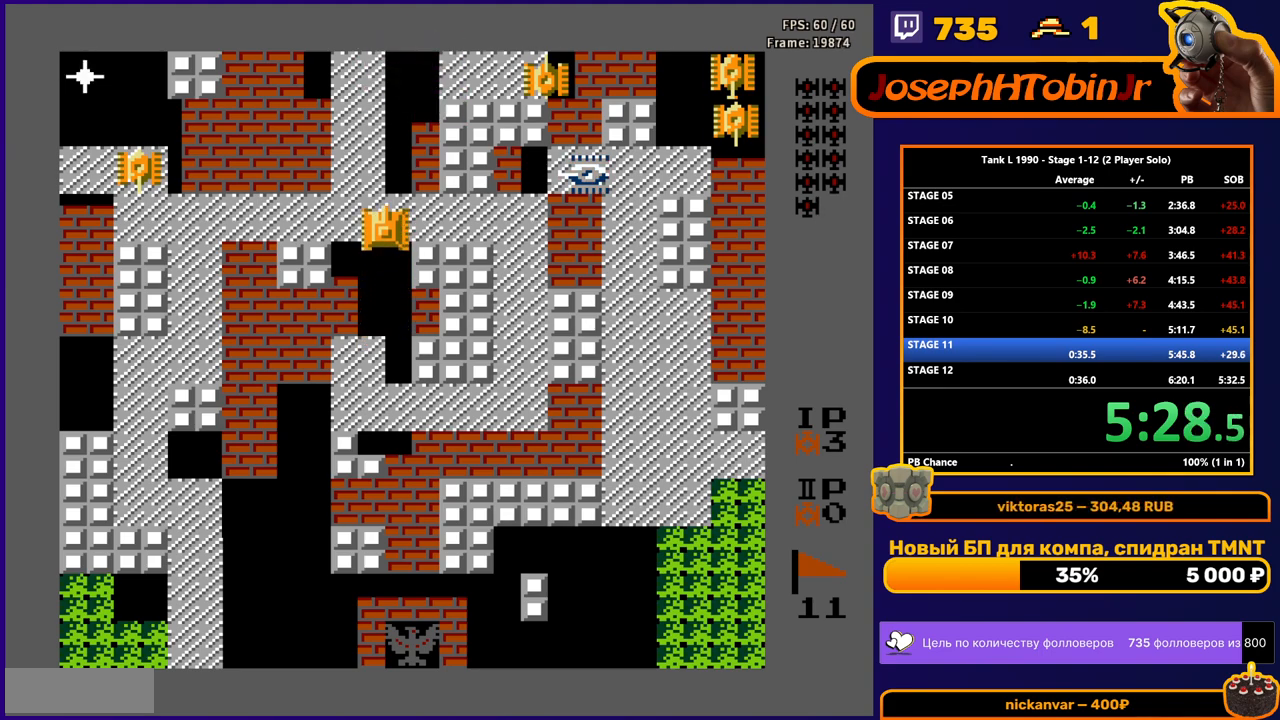
{"buttons": ["B", "DPAD_RIGHT"], "events": [[400, "DPAD_RIGHT", "down"], [400, "DPAD_UP", "up"], [434, "B", "down"]]}
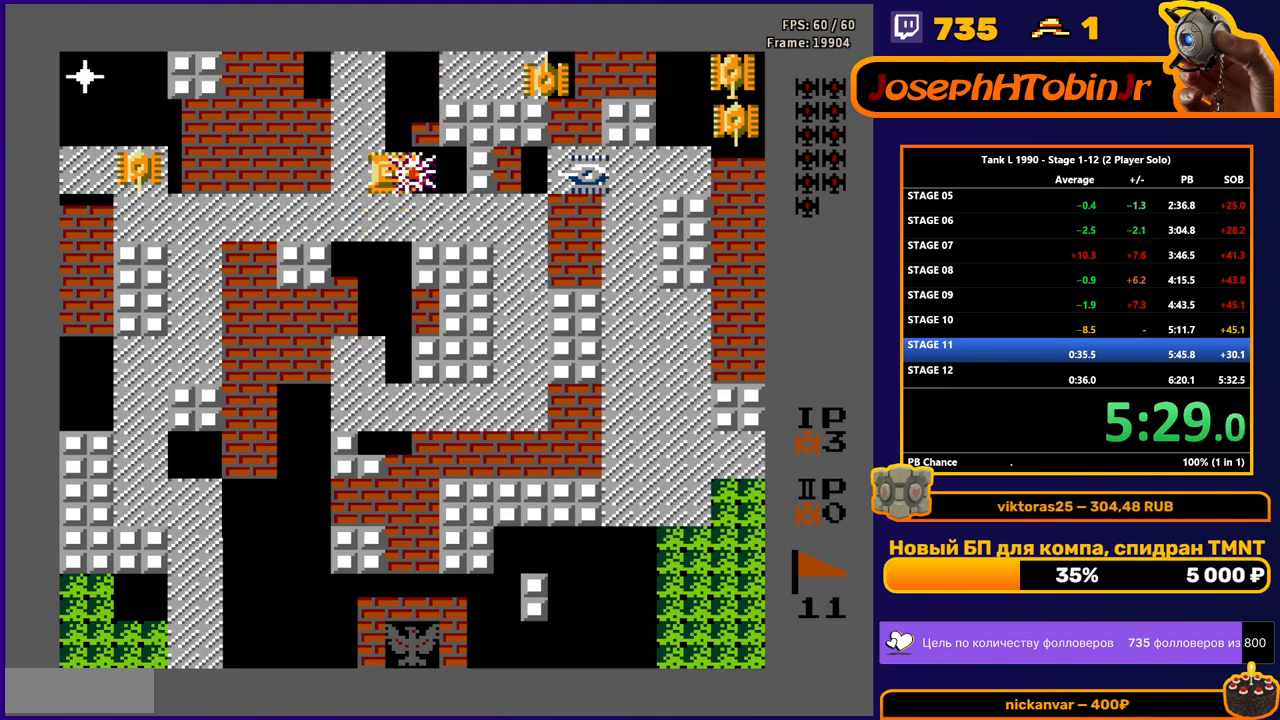
{"buttons": ["B", "DPAD_RIGHT"], "events": []}
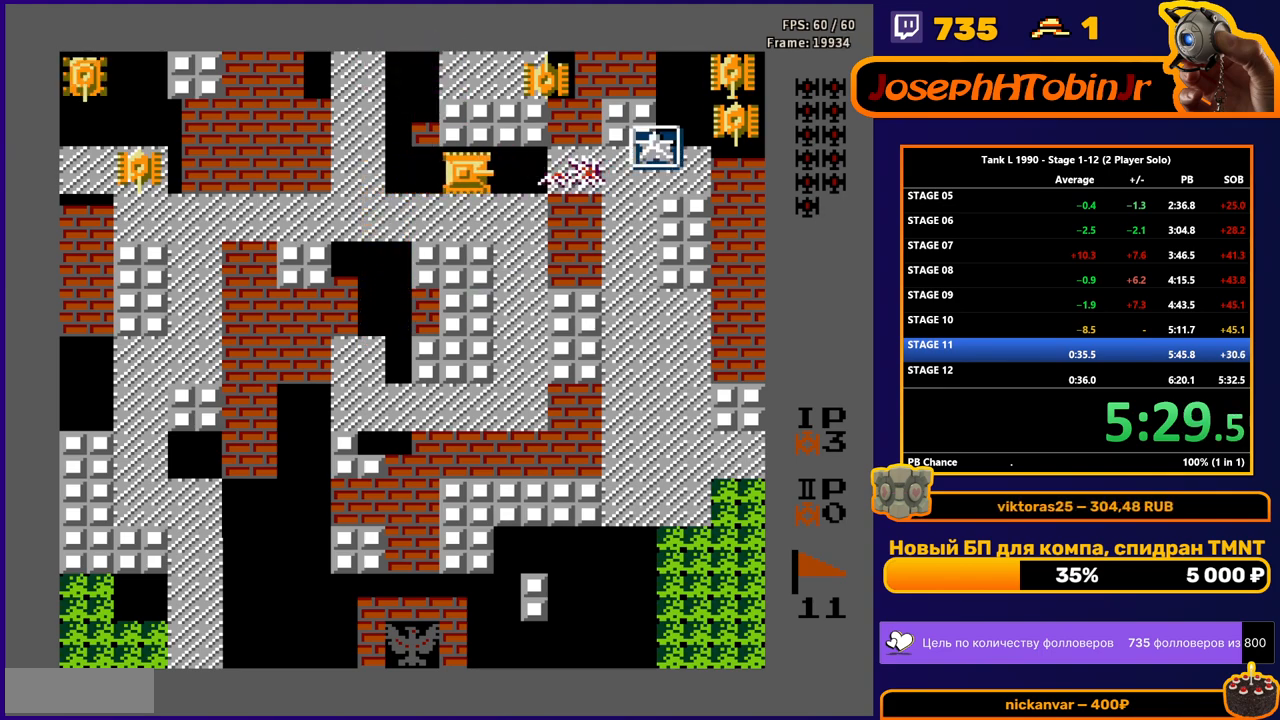
{"buttons": ["B", "DPAD_UP"], "events": [[300, "B", "up"], [450, "DPAD_RIGHT", "up"], [450, "DPAD_UP", "down"], [484, "B", "down"]]}
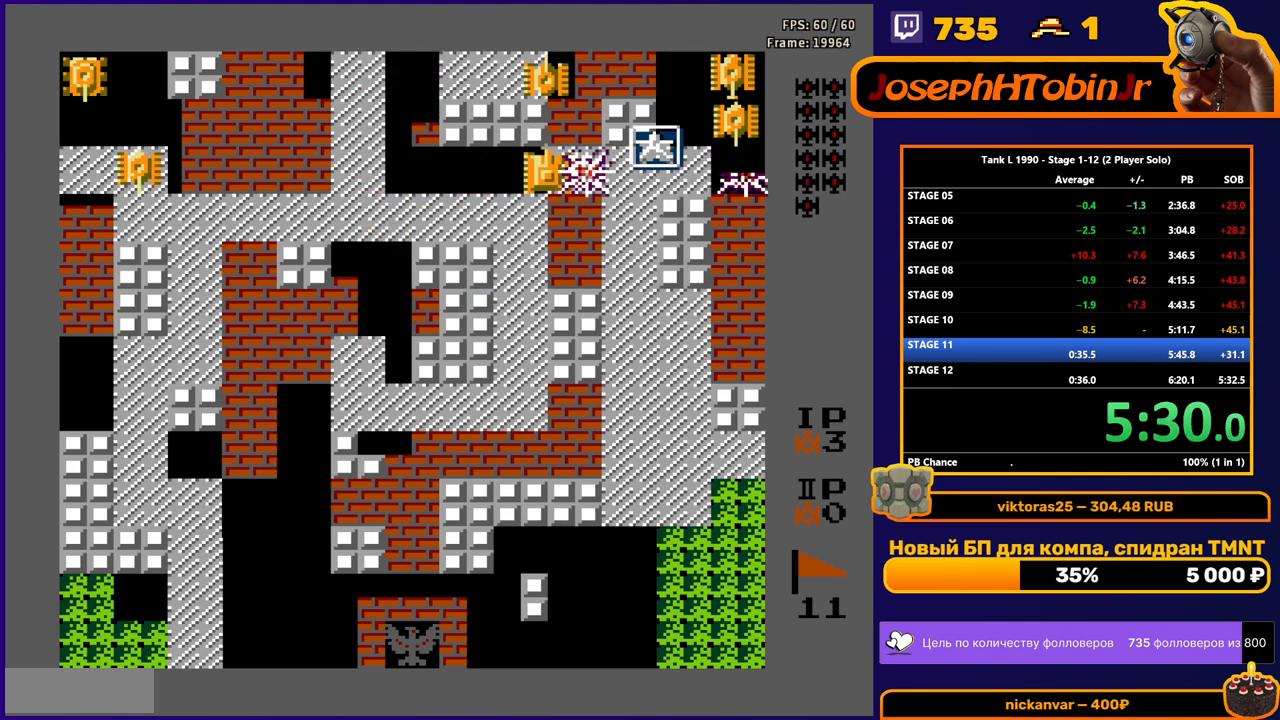
{"buttons": ["DPAD_UP"], "events": [[417, "B", "up"]]}
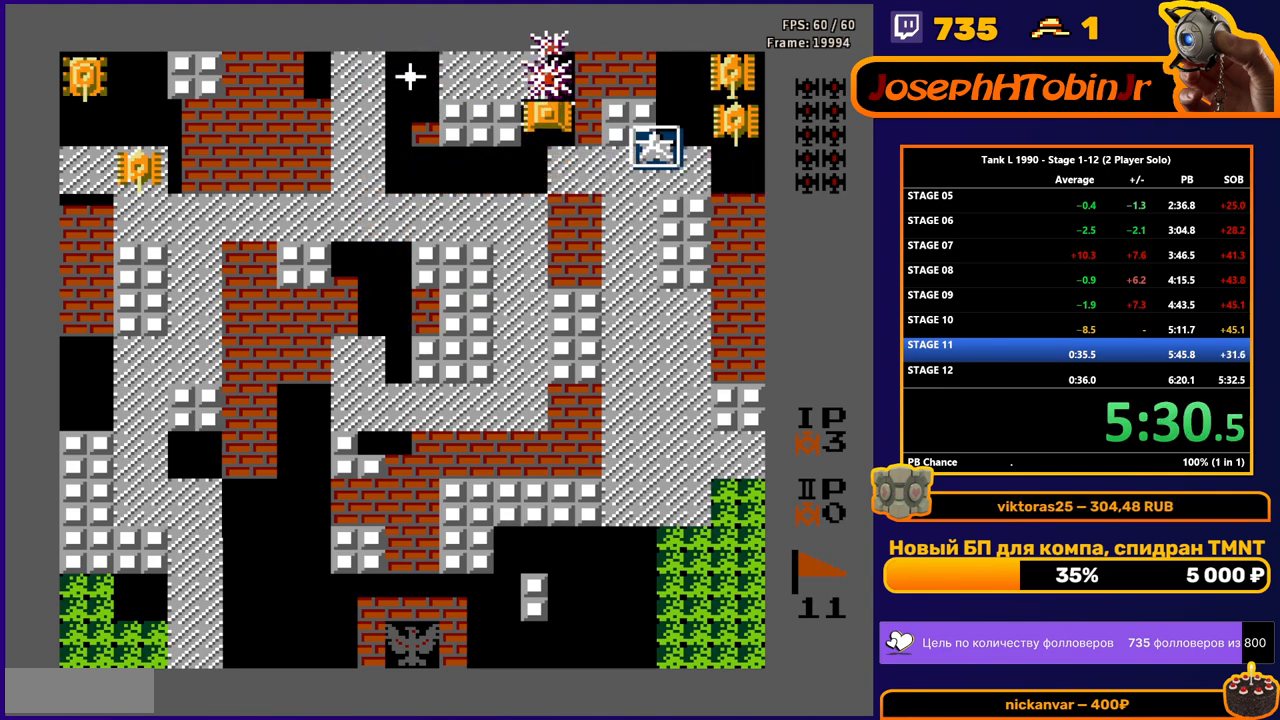
{"buttons": ["B", "DPAD_RIGHT"], "events": [[50, "DPAD_RIGHT", "down"], [67, "B", "down"], [67, "DPAD_UP", "up"]]}
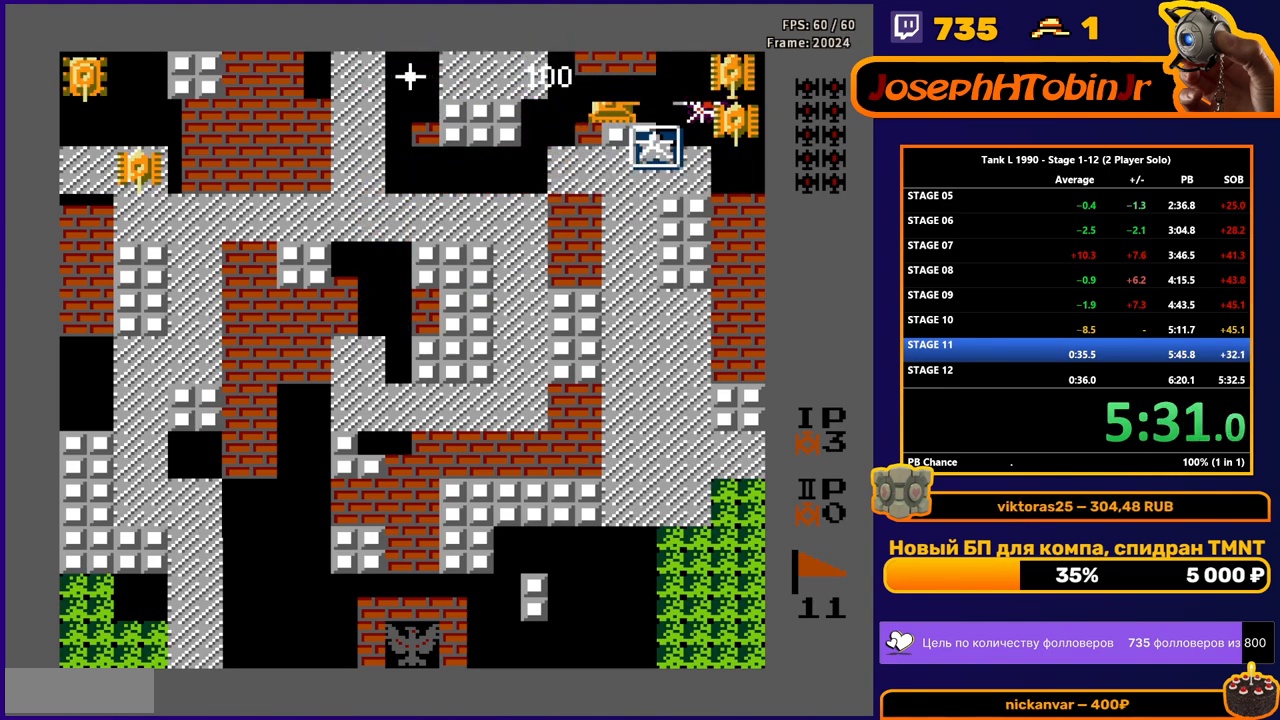
{"buttons": ["B", "DPAD_LEFT"], "events": [[34, "DPAD_RIGHT", "up"], [317, "DPAD_LEFT", "down"]]}
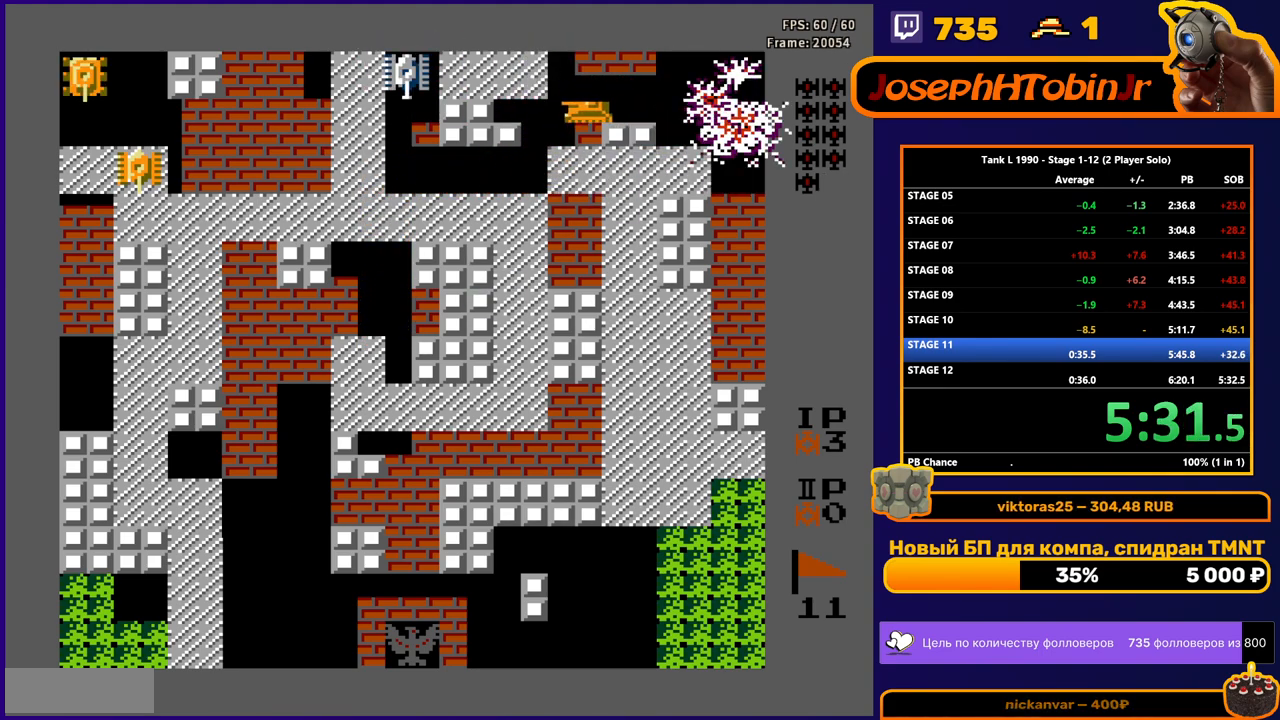
{"buttons": [], "events": [[467, "B", "up"], [500, "DPAD_LEFT", "up"]]}
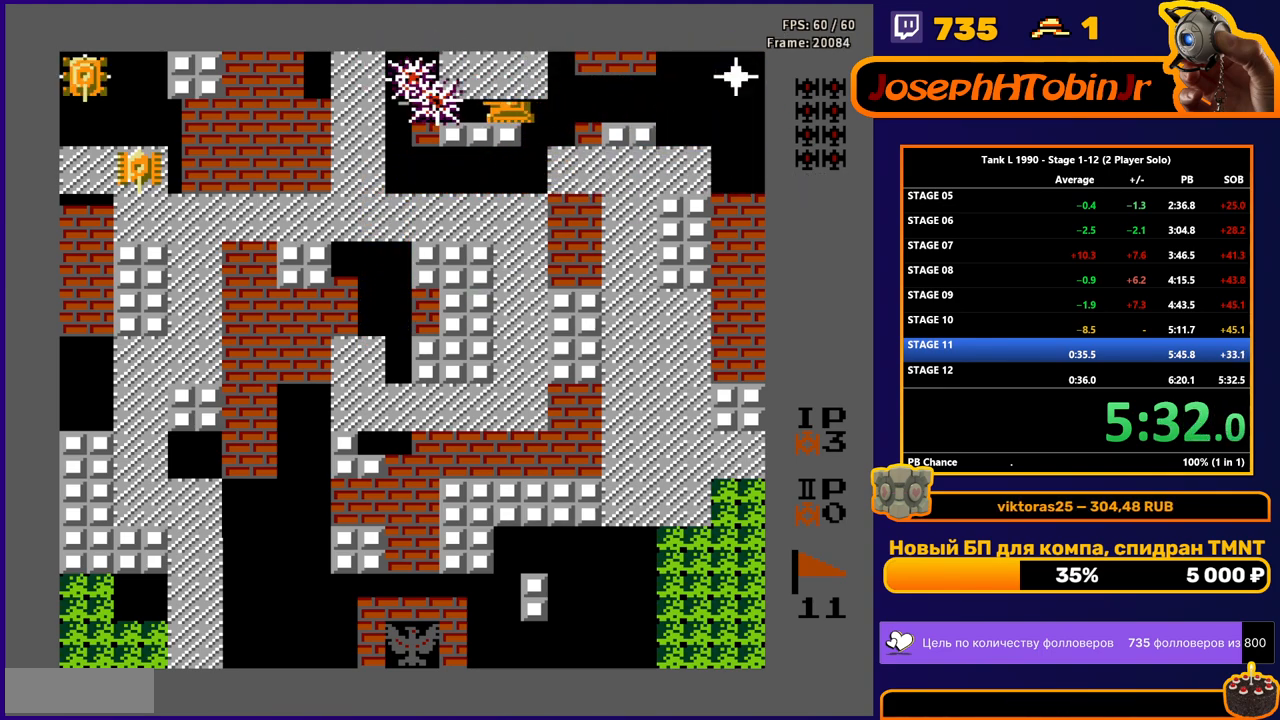
{"buttons": ["DPAD_LEFT"], "events": [[17, "DPAD_RIGHT", "down"], [34, "B", "down"], [117, "DPAD_RIGHT", "up"], [484, "DPAD_LEFT", "down"], [501, "B", "up"]]}